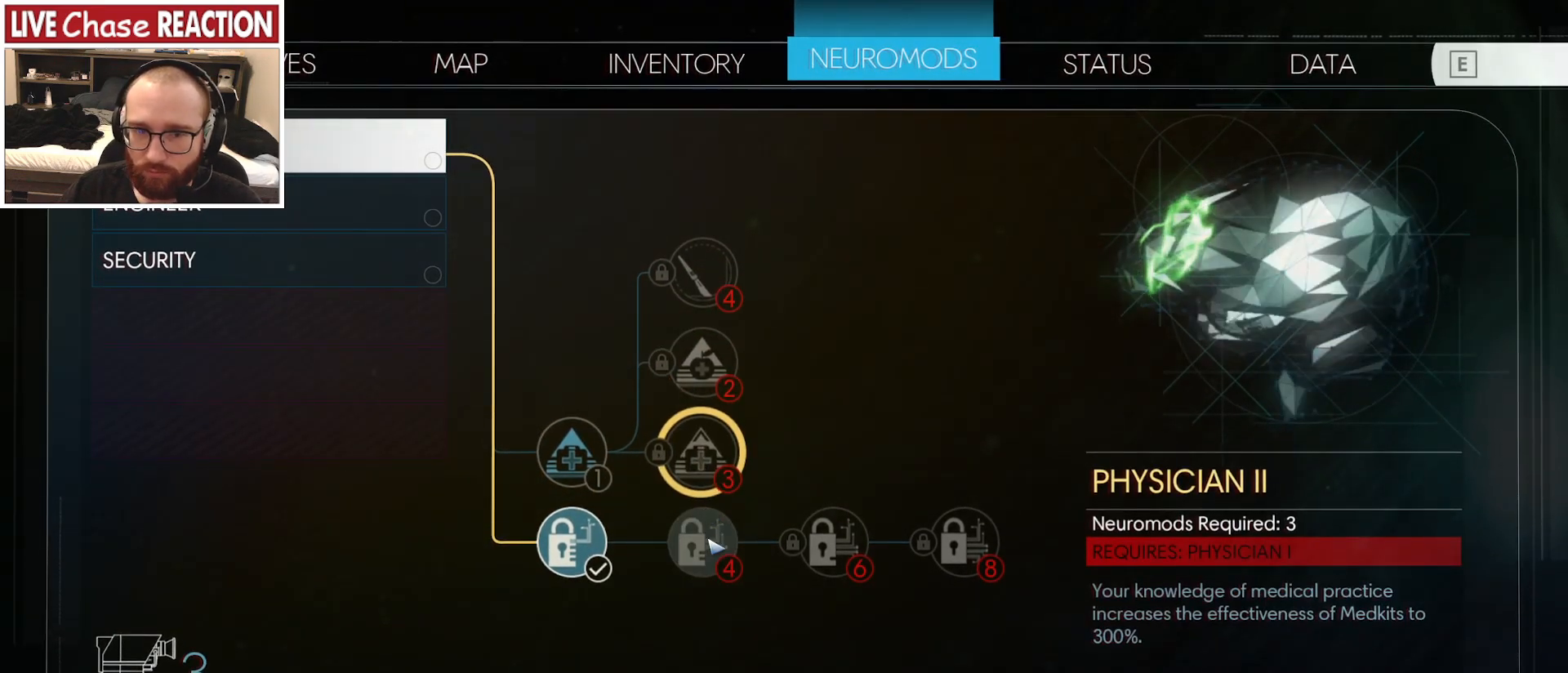
Gameplay with keyboard and mouse; each line is a JSON object with the keys and mouse buttons held at the frame after it. "events" lists presses ("down") and releases ("up") of "a", "alt", "c", "caps_lock", "ctrl", "d", "e", "escape", "f", "f1", "f2", "f3", "f4", "f5", "q", "r", "s", "shift", "space", "super", "tab", "tilde", "v", "w", "x", "z", "mouse_left", "mouse_wheel" and "mouse_right" between this image and that frame as [ms after this image, input, new state], when the widget could be followed in between. "mouse_left", "mouse_wheel", "mouse_right" = the "left", "wheel", "right" buttons of the "mouse" list. No other keys are recorded. "wheel" means that the mouse wheel is clicked or scrolled. Mouse movement is not recorded.
{"keys": [], "mouse": [], "events": []}
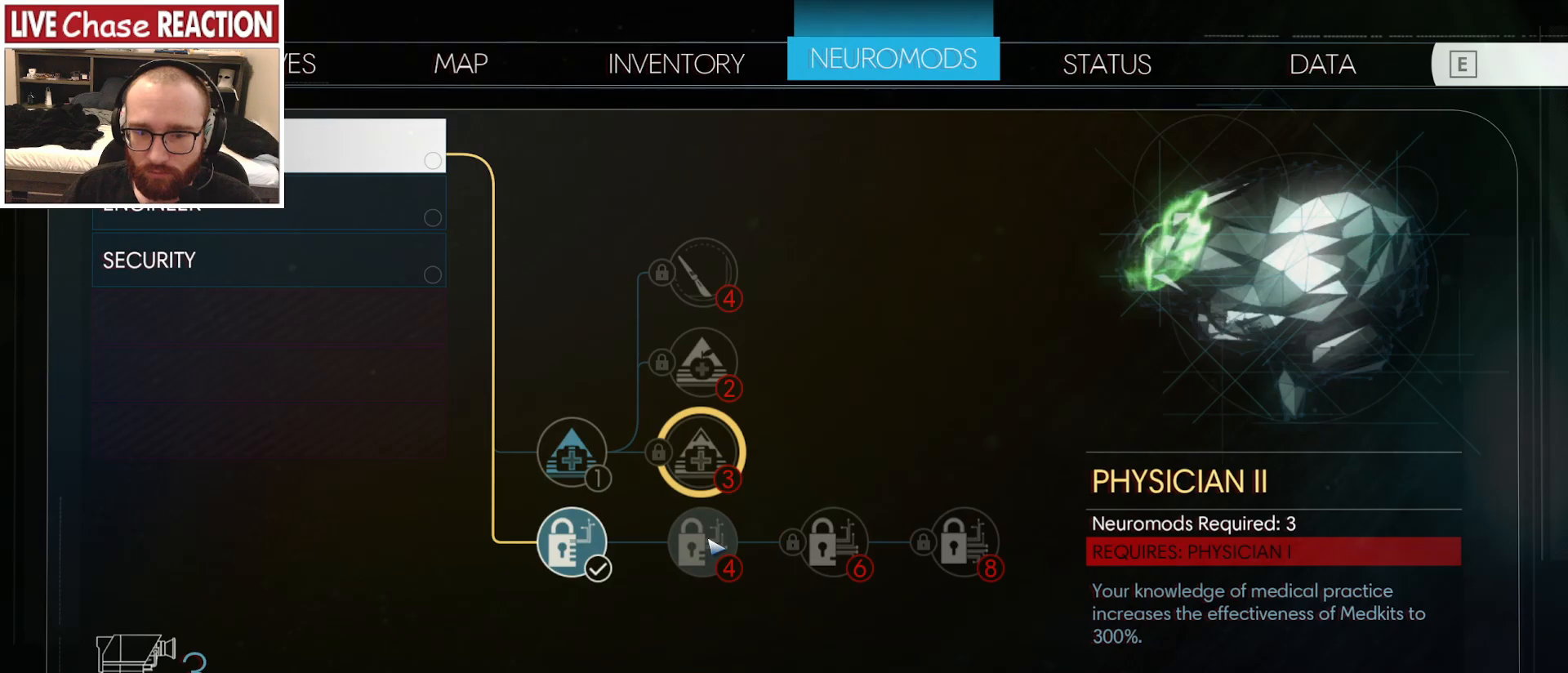
{"keys": [], "mouse": [], "events": [[100, "mouse_left", "down"], [183, "mouse_left", "up"]]}
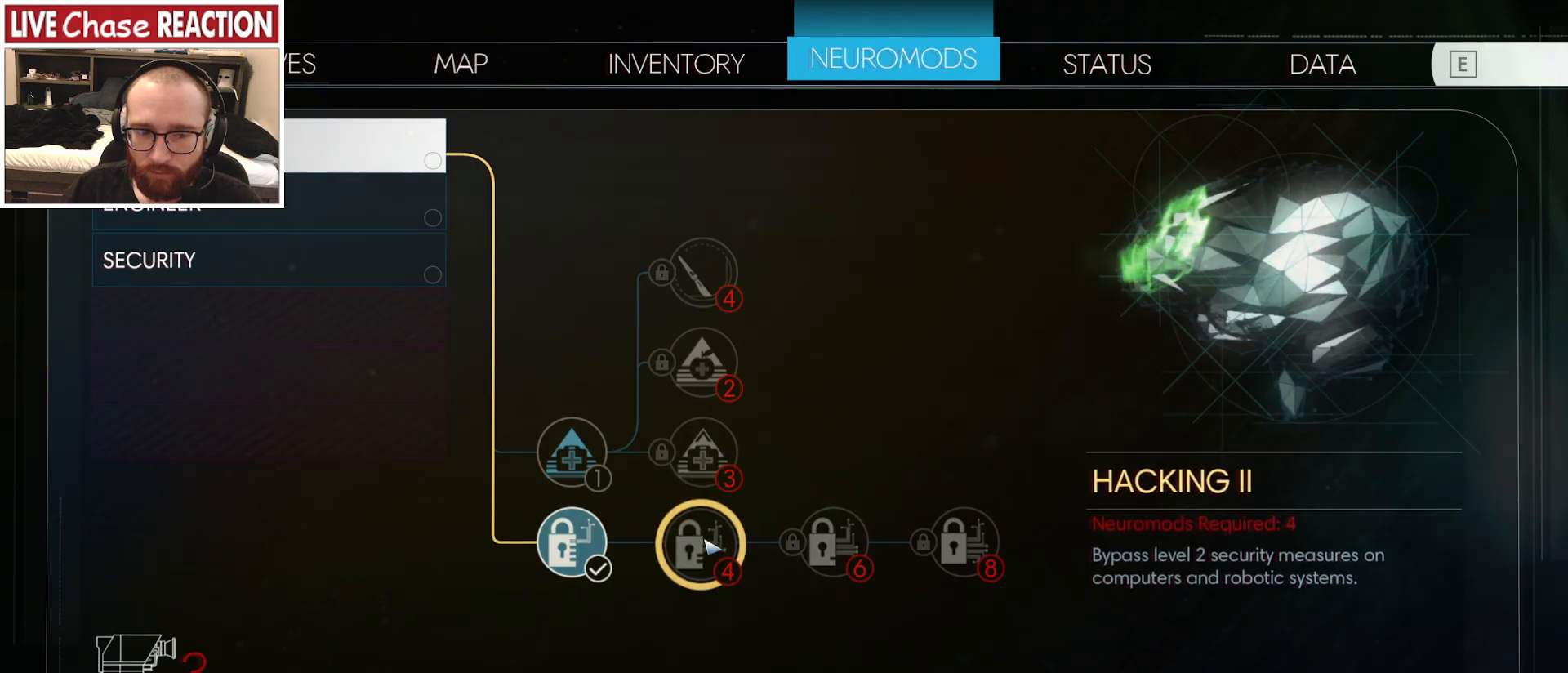
{"keys": [], "mouse": [], "events": []}
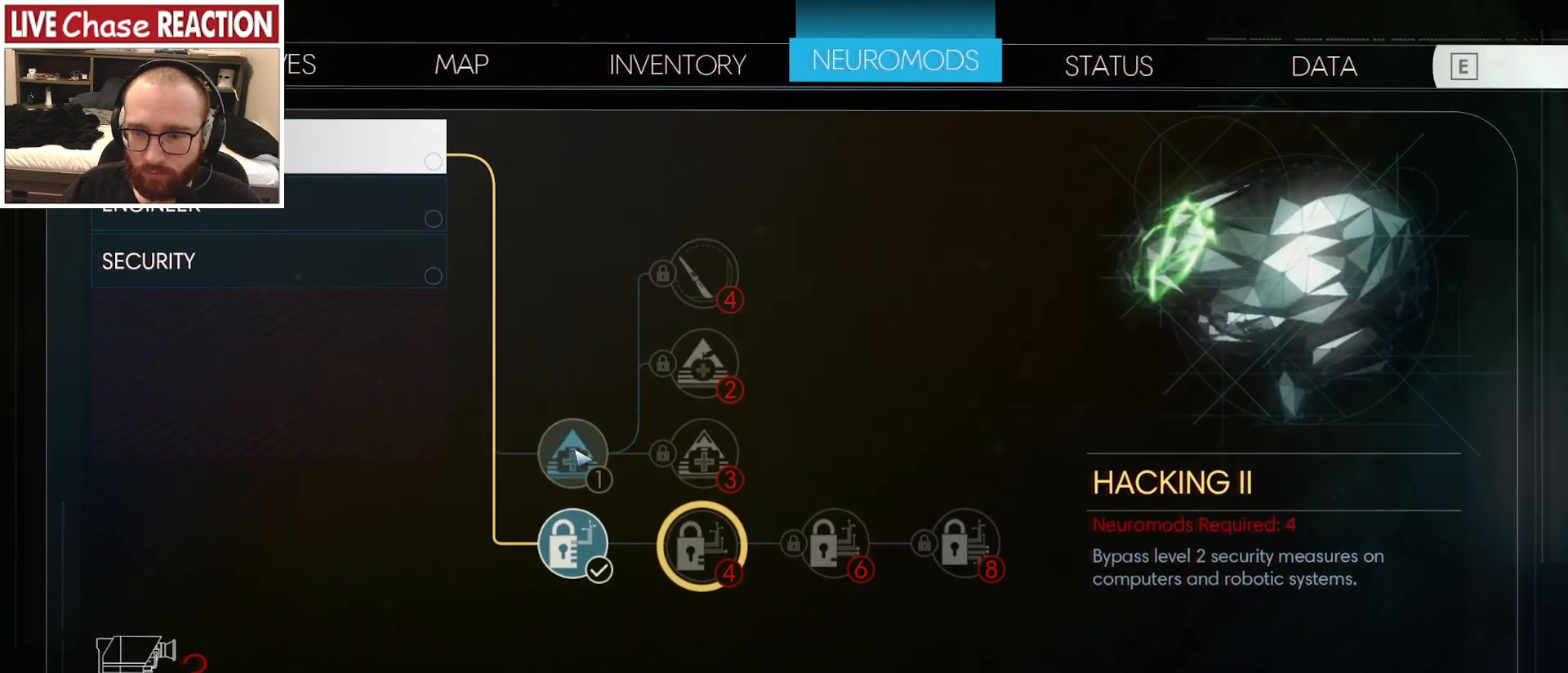
{"keys": [], "mouse": [], "events": [[33, "mouse_left", "down"], [133, "mouse_left", "up"], [350, "mouse_left", "down"], [433, "mouse_left", "up"]]}
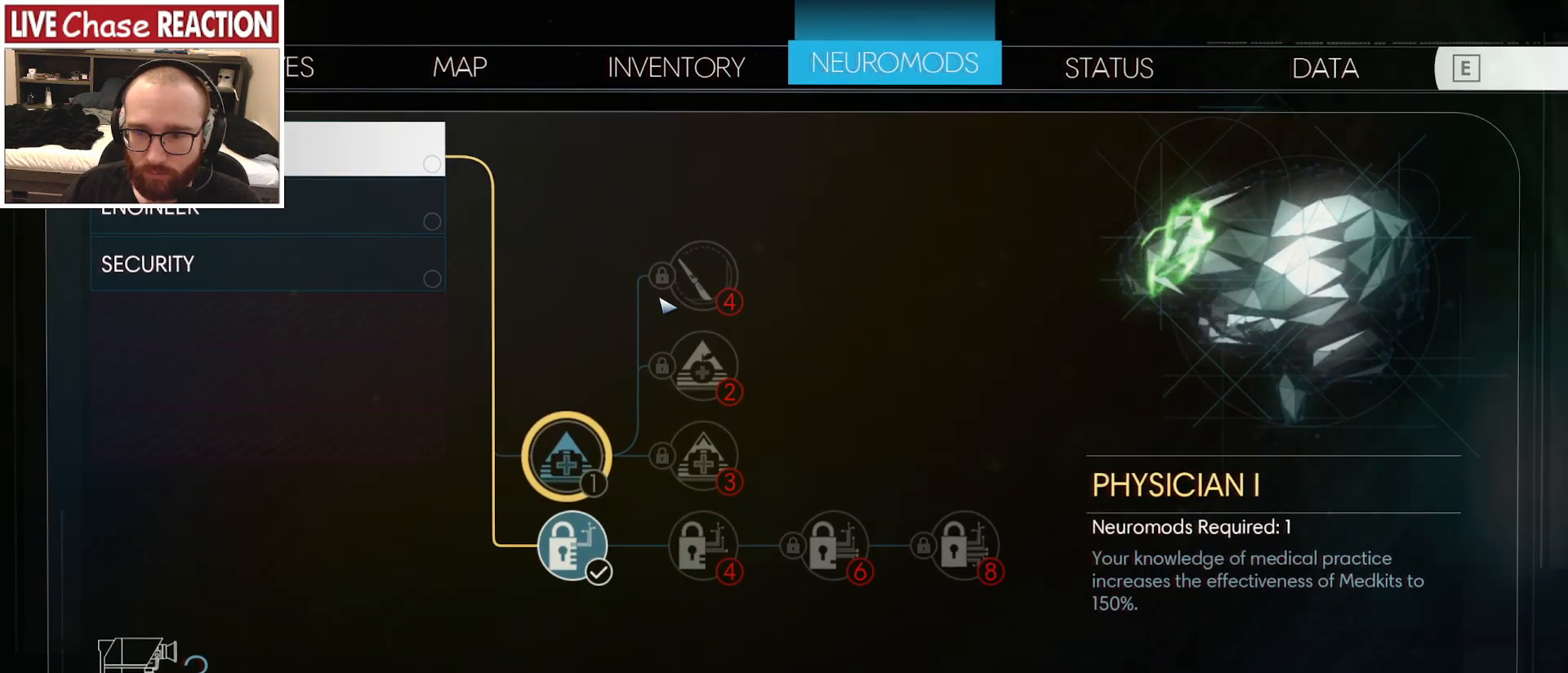
{"keys": [], "mouse": [], "events": [[83, "mouse_left", "down"], [150, "mouse_left", "up"]]}
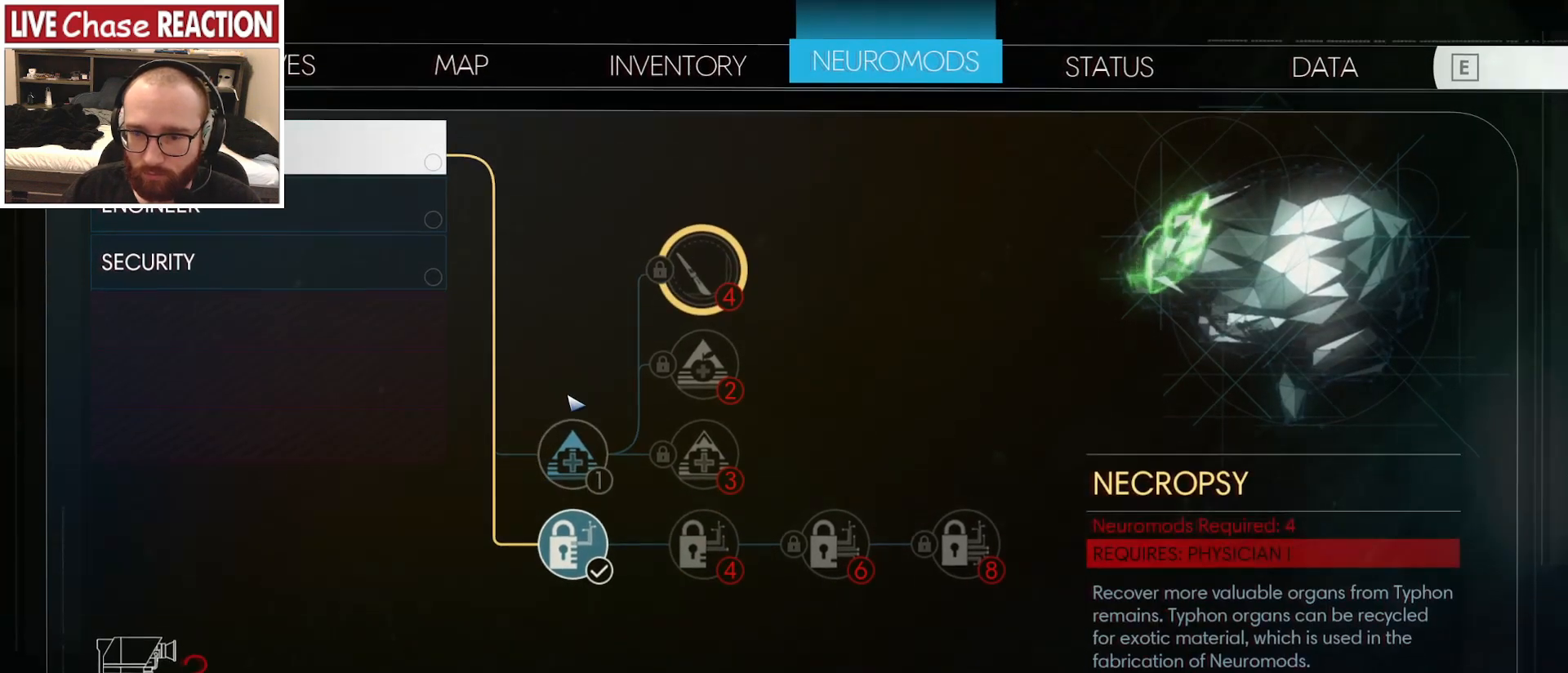
{"keys": ["escape"], "mouse": [], "events": [[17, "mouse_left", "down"], [117, "mouse_left", "up"], [283, "mouse_left", "down"], [383, "mouse_left", "up"], [483, "escape", "down"]]}
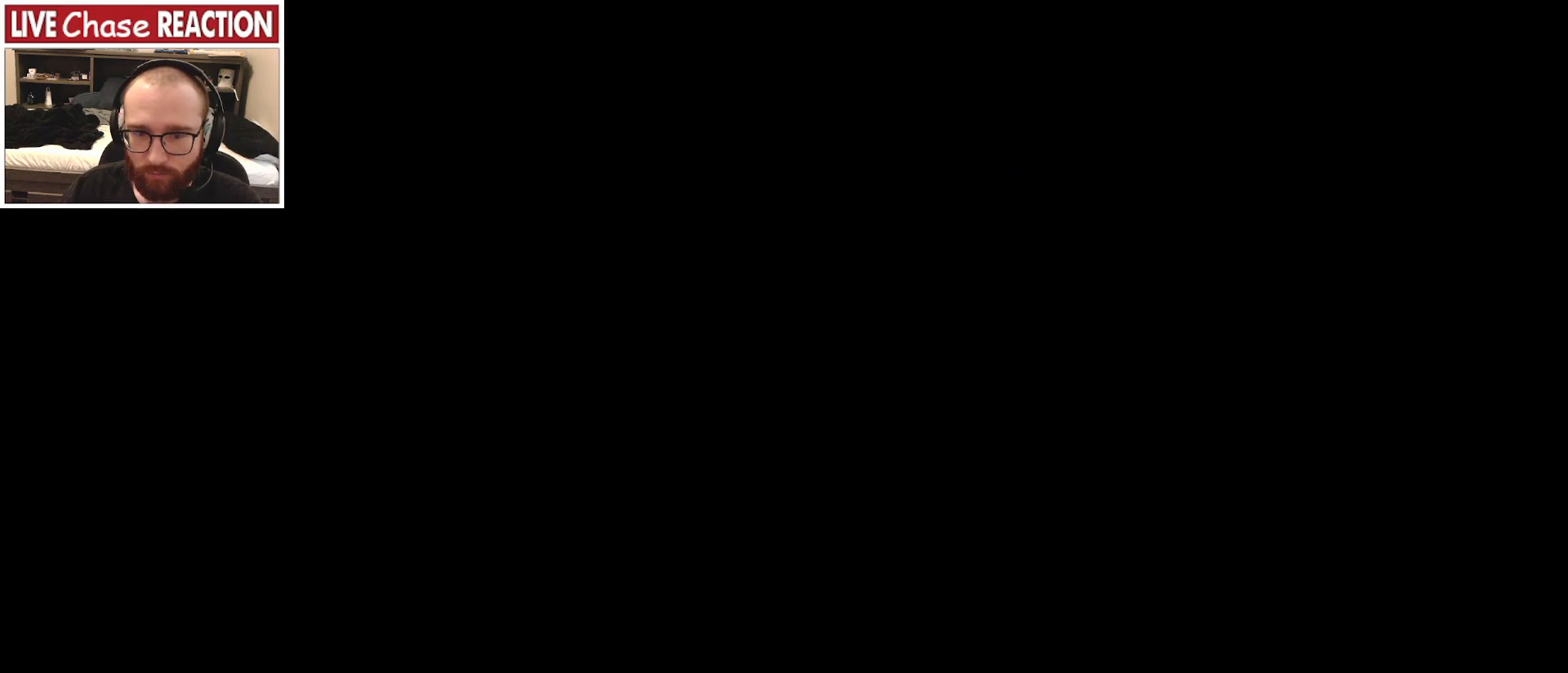
{"keys": ["a"], "mouse": [], "events": [[83, "escape", "up"], [500, "a", "down"]]}
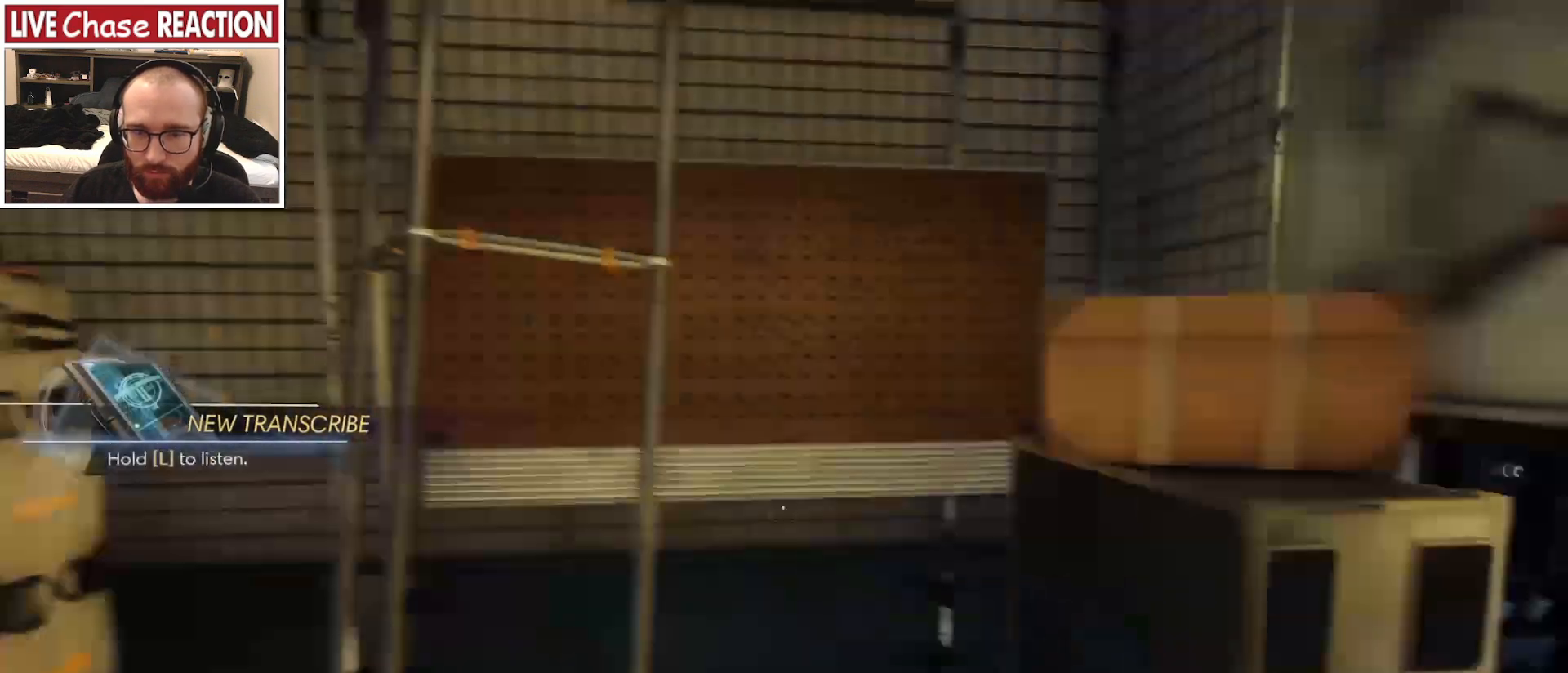
{"keys": ["w"], "mouse": [], "events": [[450, "w", "down"], [500, "a", "up"]]}
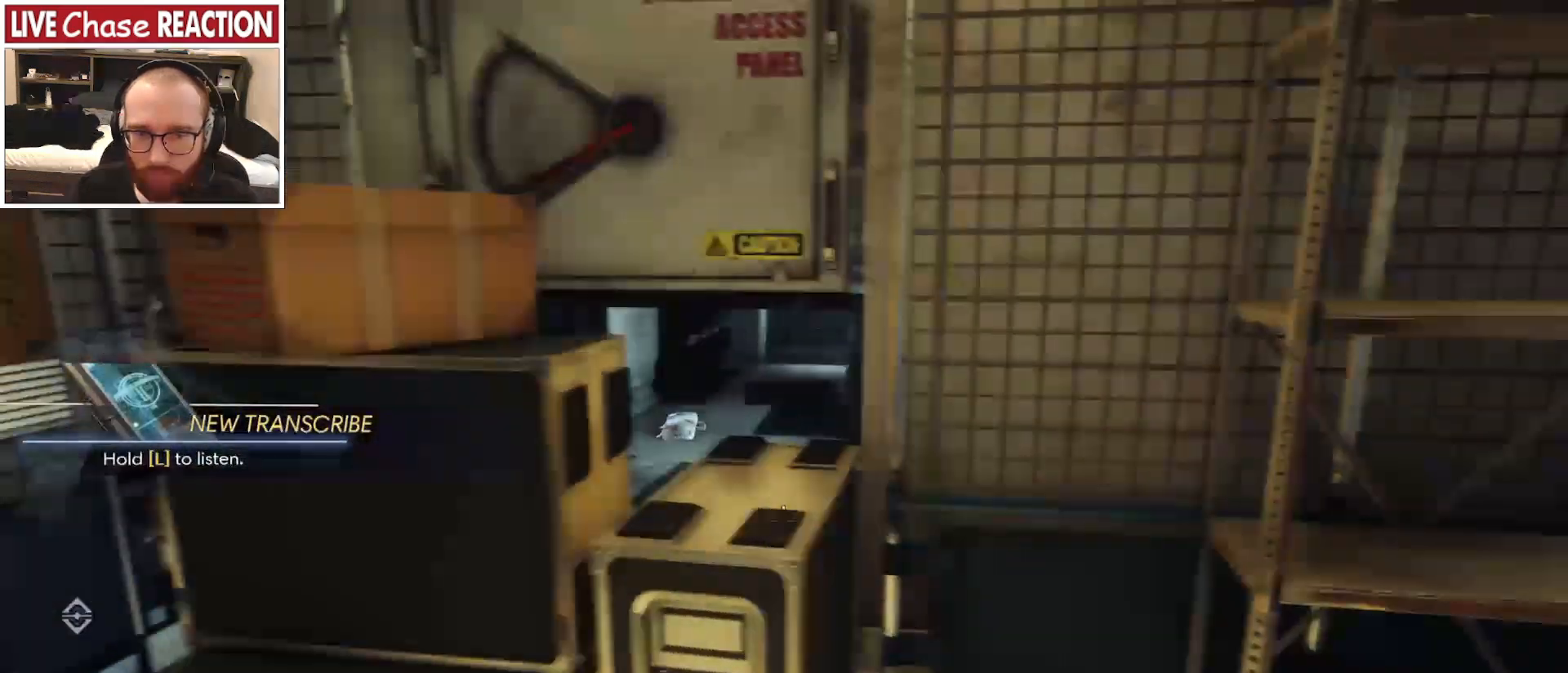
{"keys": ["f"], "mouse": [], "events": [[233, "w", "up"], [450, "f", "down"]]}
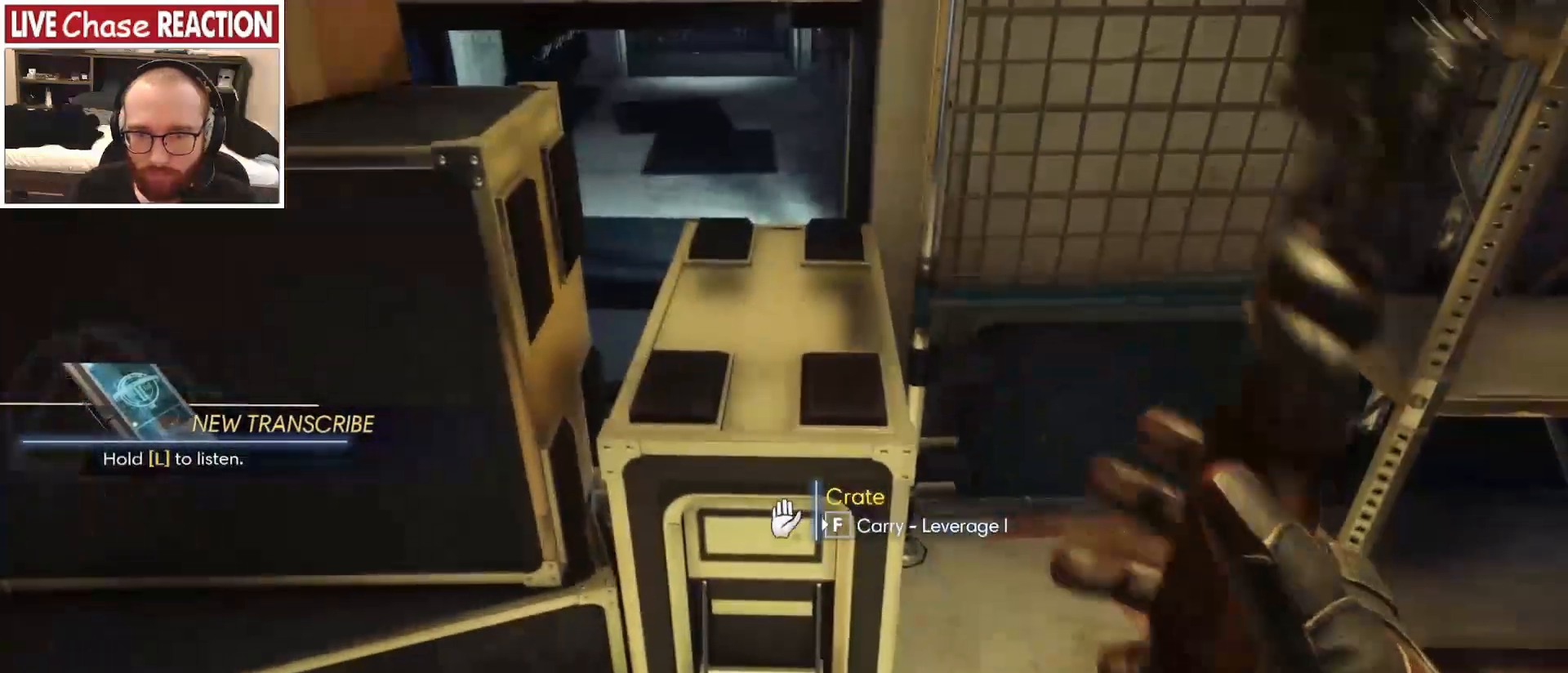
{"keys": [], "mouse": [], "events": [[33, "f", "up"], [150, "d", "down"], [417, "d", "up"]]}
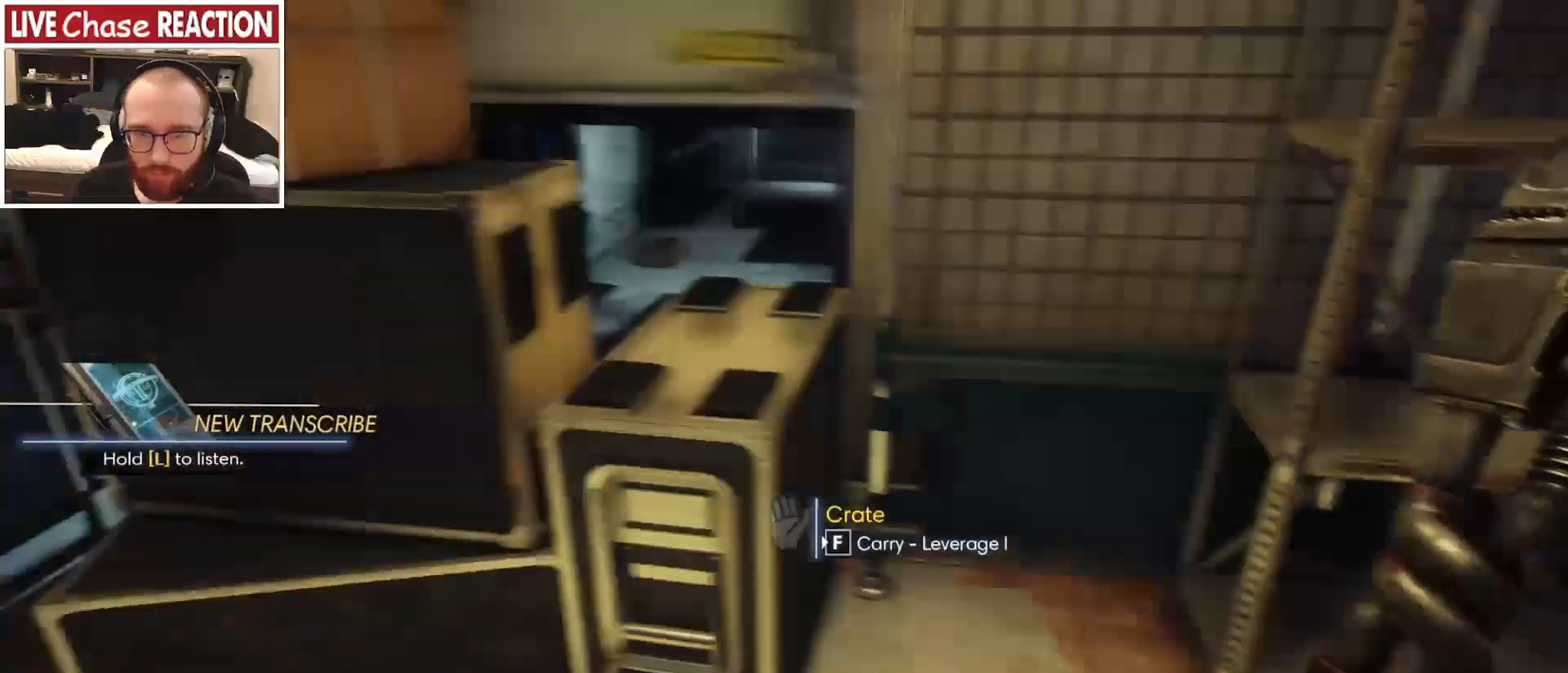
{"keys": ["f"], "mouse": [], "events": [[100, "f", "down"]]}
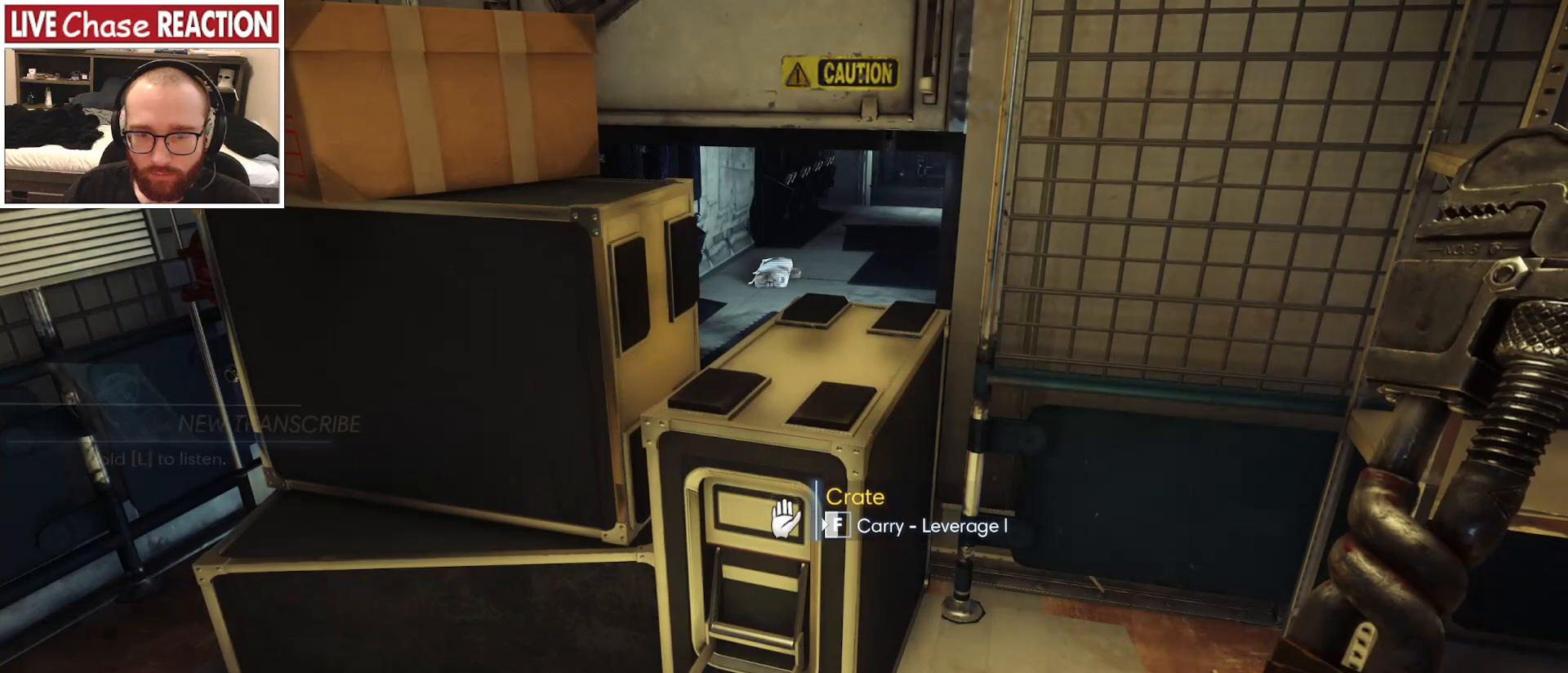
{"keys": ["f"], "mouse": [], "events": []}
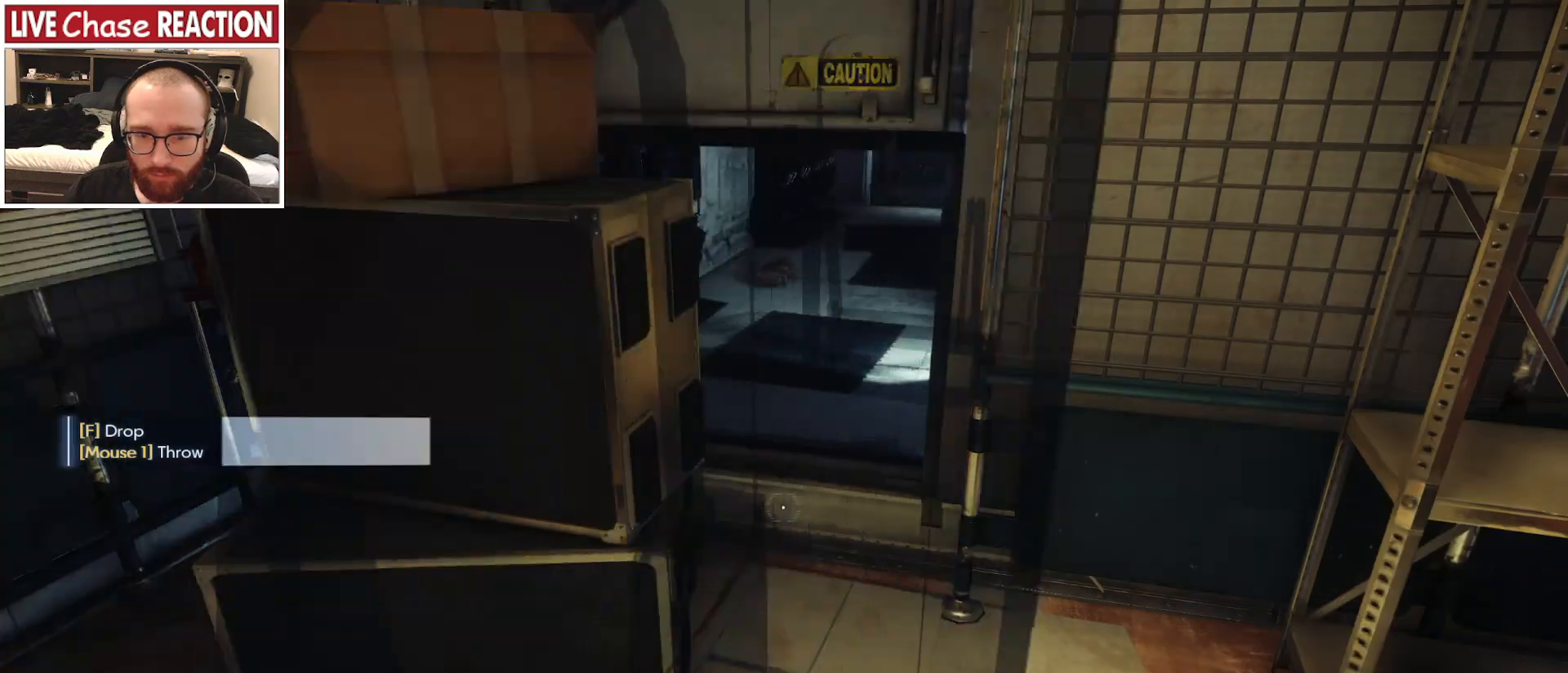
{"keys": ["w"], "mouse": [], "events": [[117, "w", "down"], [150, "f", "up"]]}
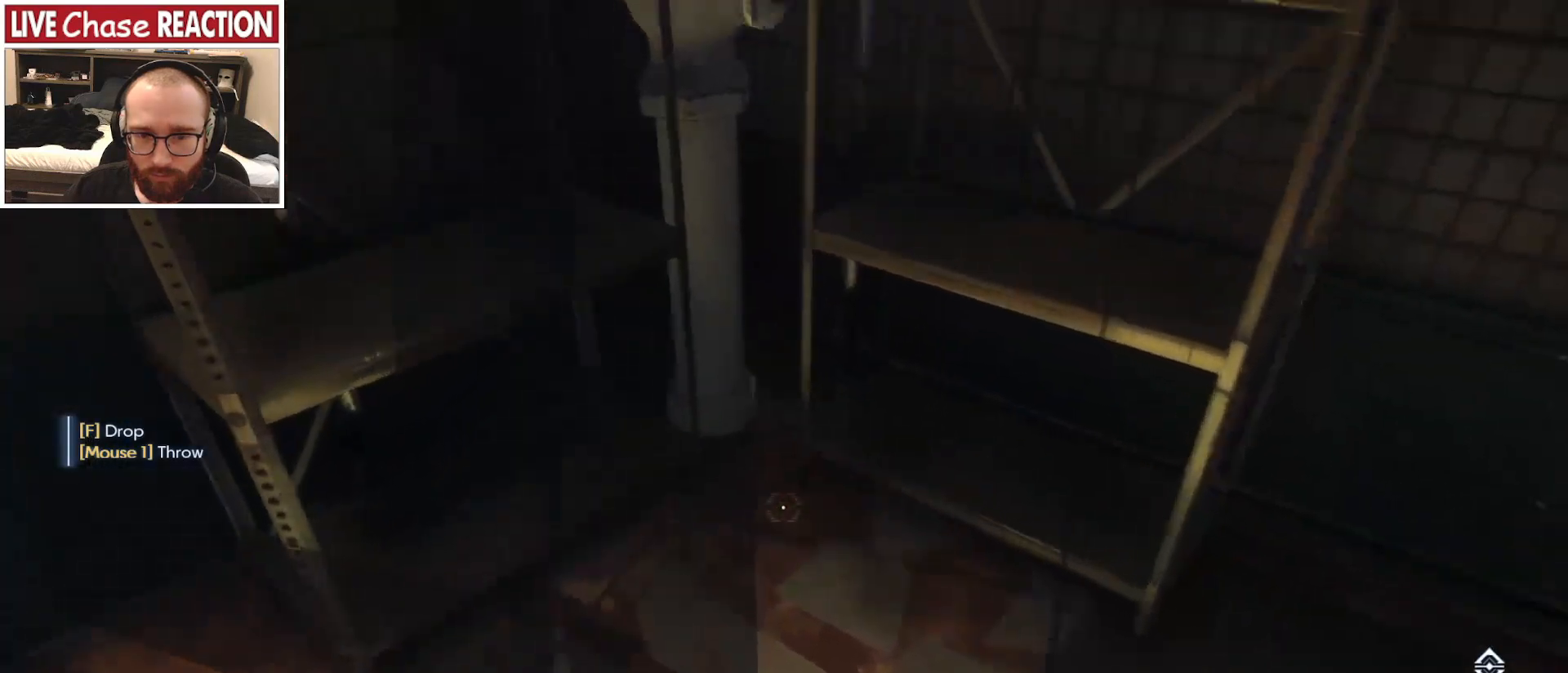
{"keys": ["s"], "mouse": [], "events": [[300, "w", "up"], [333, "f", "down"], [433, "f", "up"], [467, "s", "down"]]}
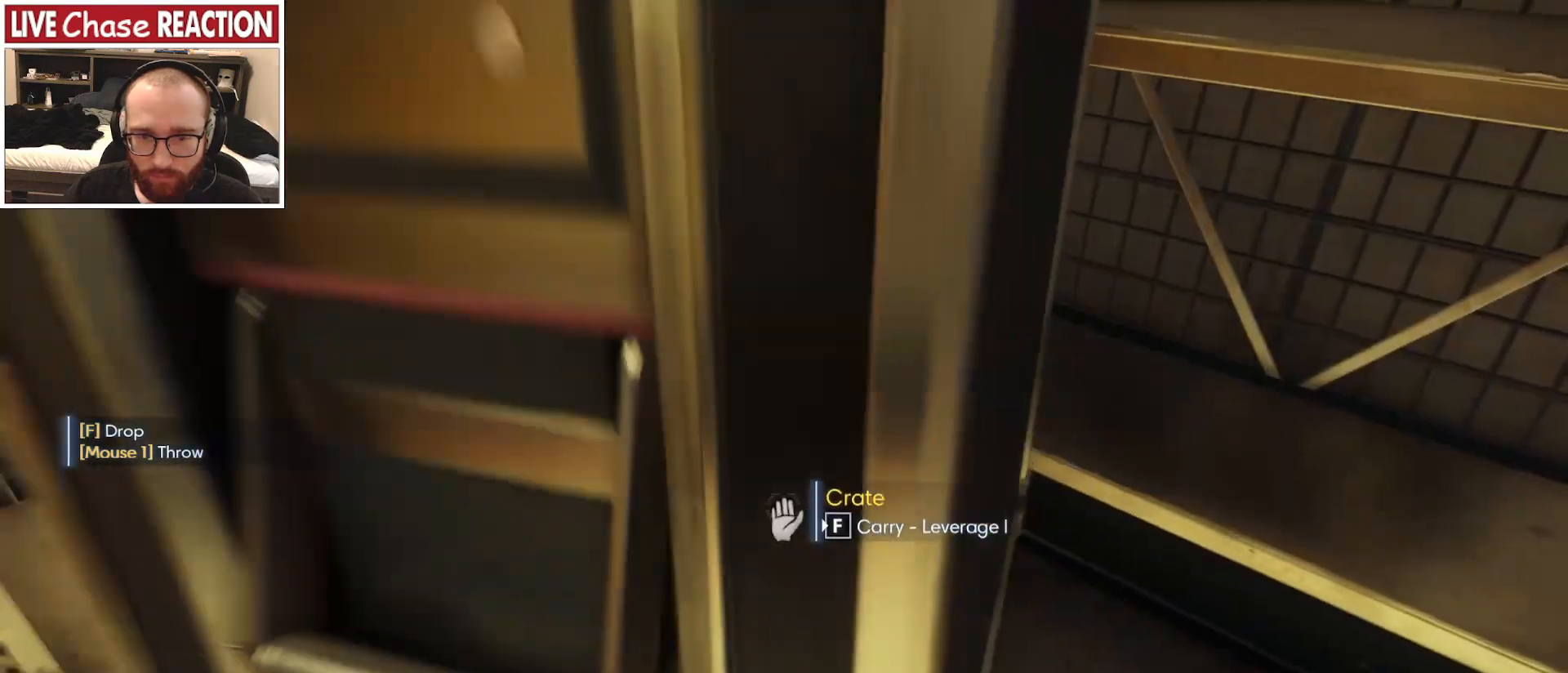
{"keys": ["w"], "mouse": [], "events": [[50, "a", "down"], [150, "s", "up"], [350, "w", "down"], [383, "a", "up"]]}
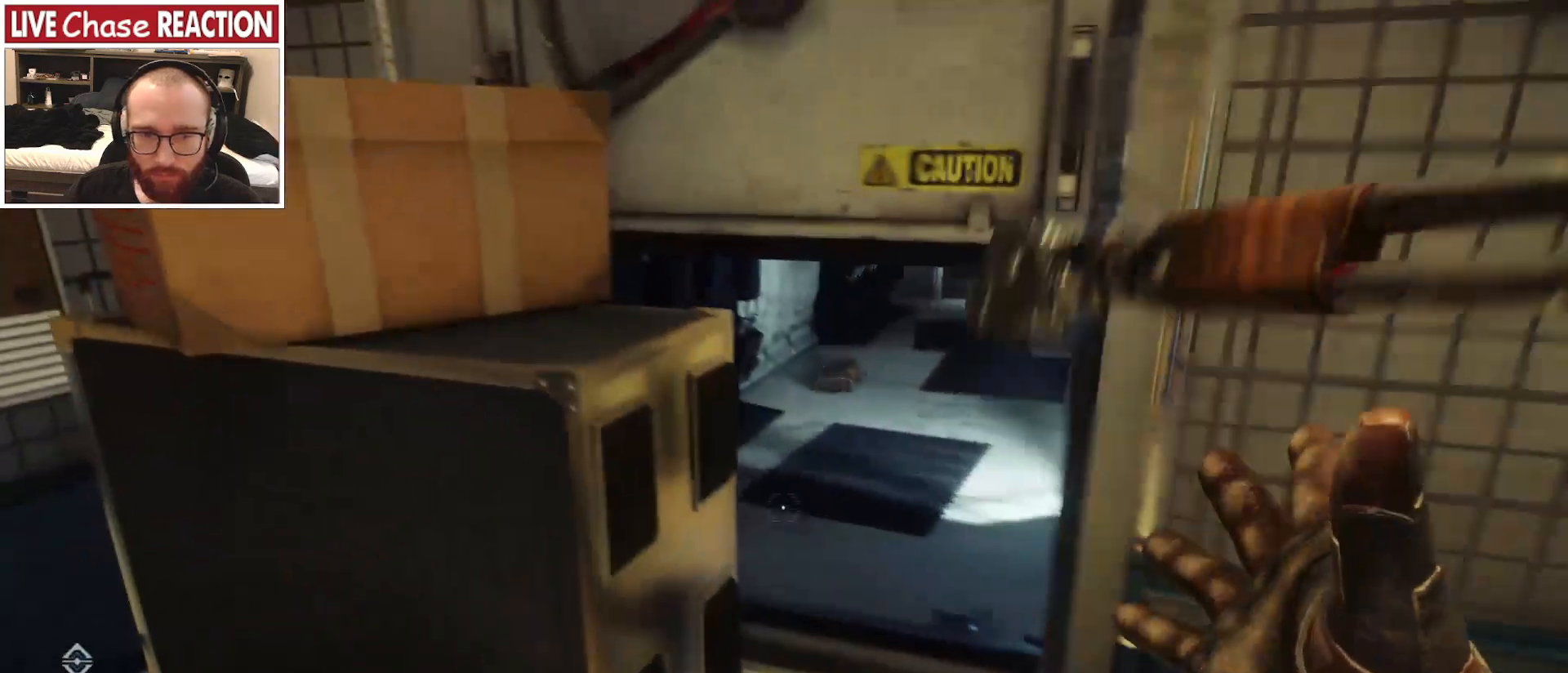
{"keys": ["d", "w"], "mouse": [], "events": [[150, "c", "down"], [183, "w", "up"], [250, "c", "up"], [283, "d", "down"], [450, "w", "down"]]}
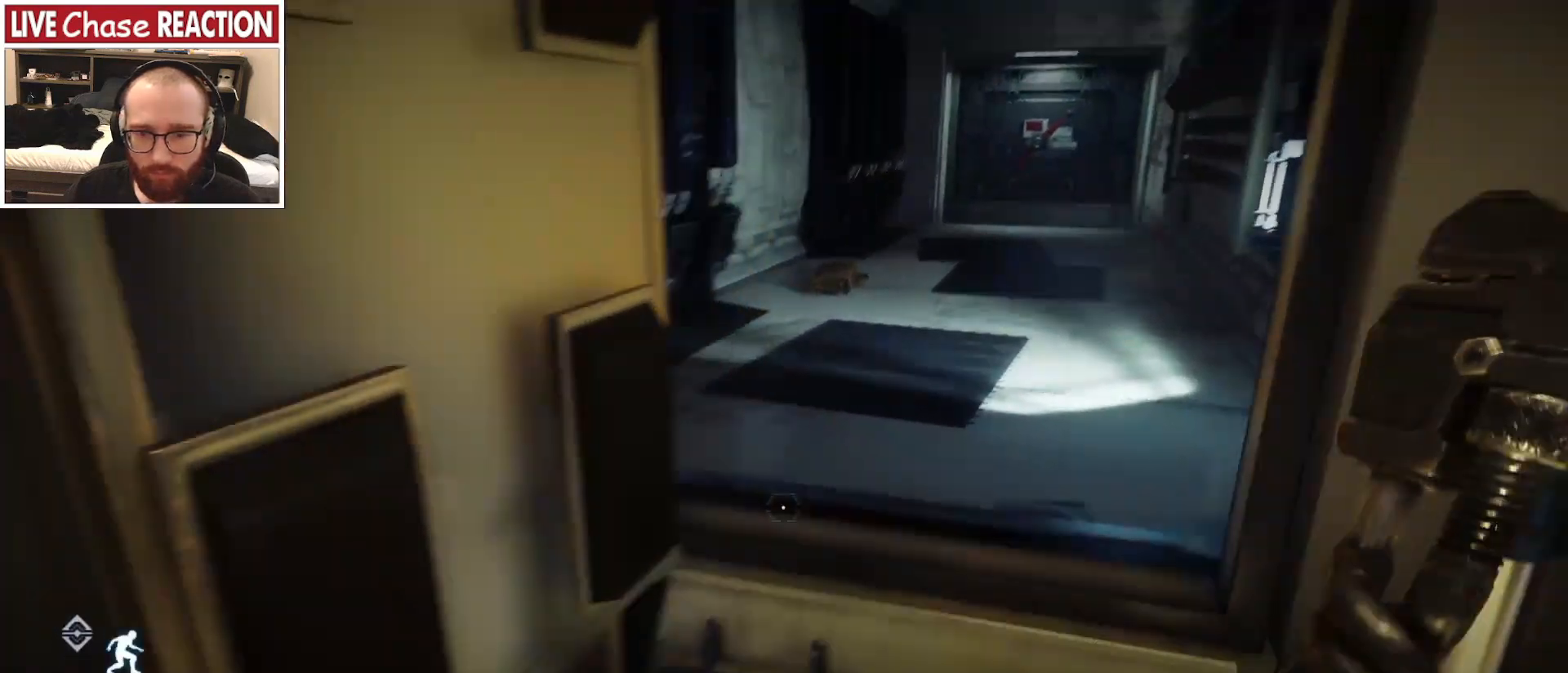
{"keys": ["w"], "mouse": [], "events": [[83, "d", "up"]]}
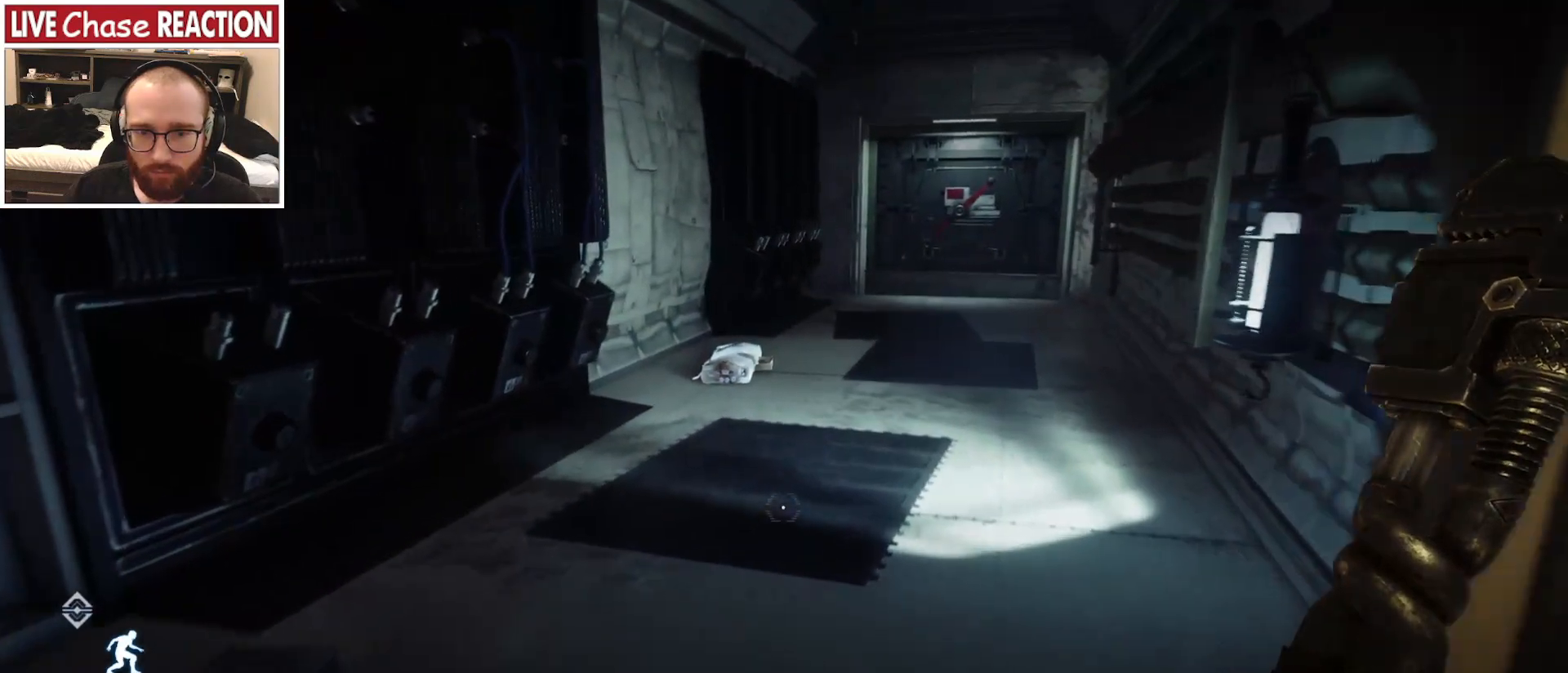
{"keys": ["a", "w"], "mouse": [], "events": [[167, "w", "up"], [450, "a", "down"], [467, "w", "down"]]}
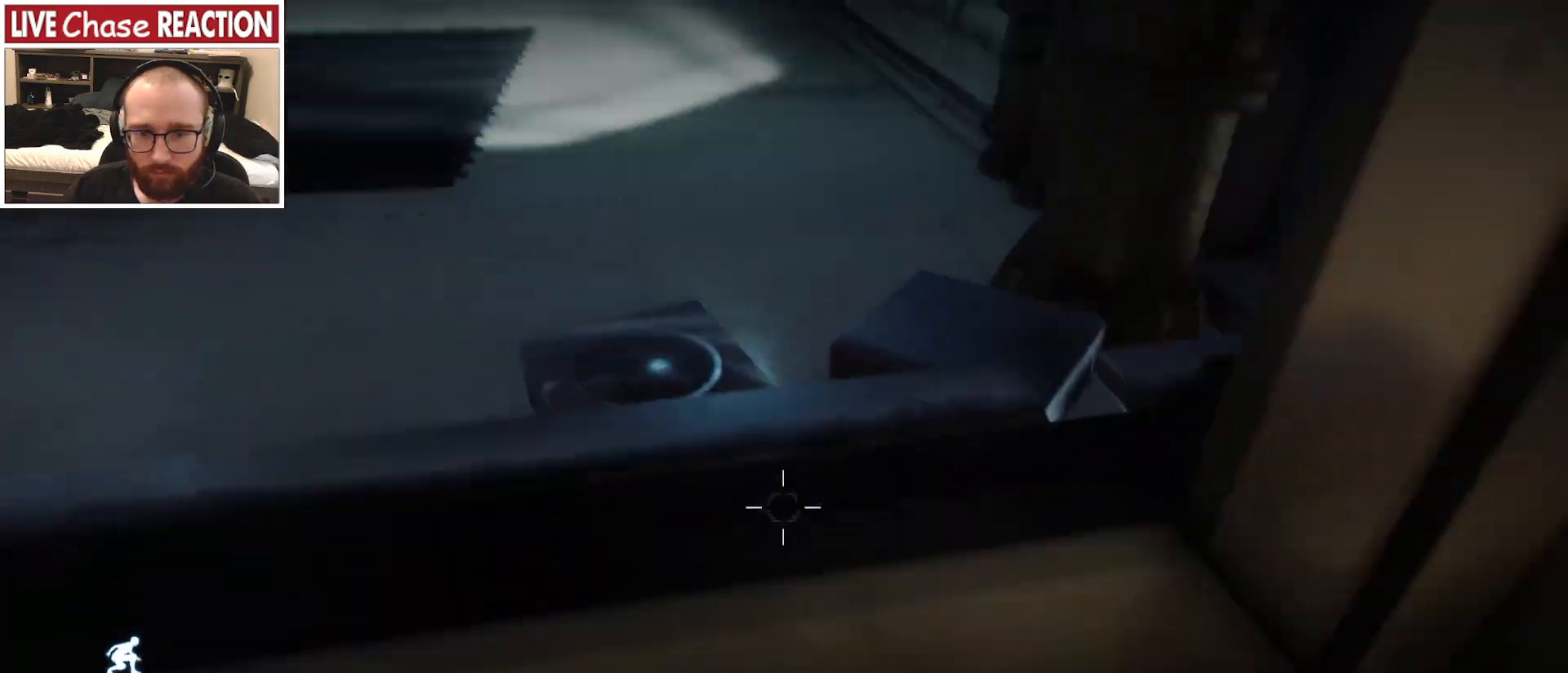
{"keys": ["a", "w"], "mouse": [], "events": []}
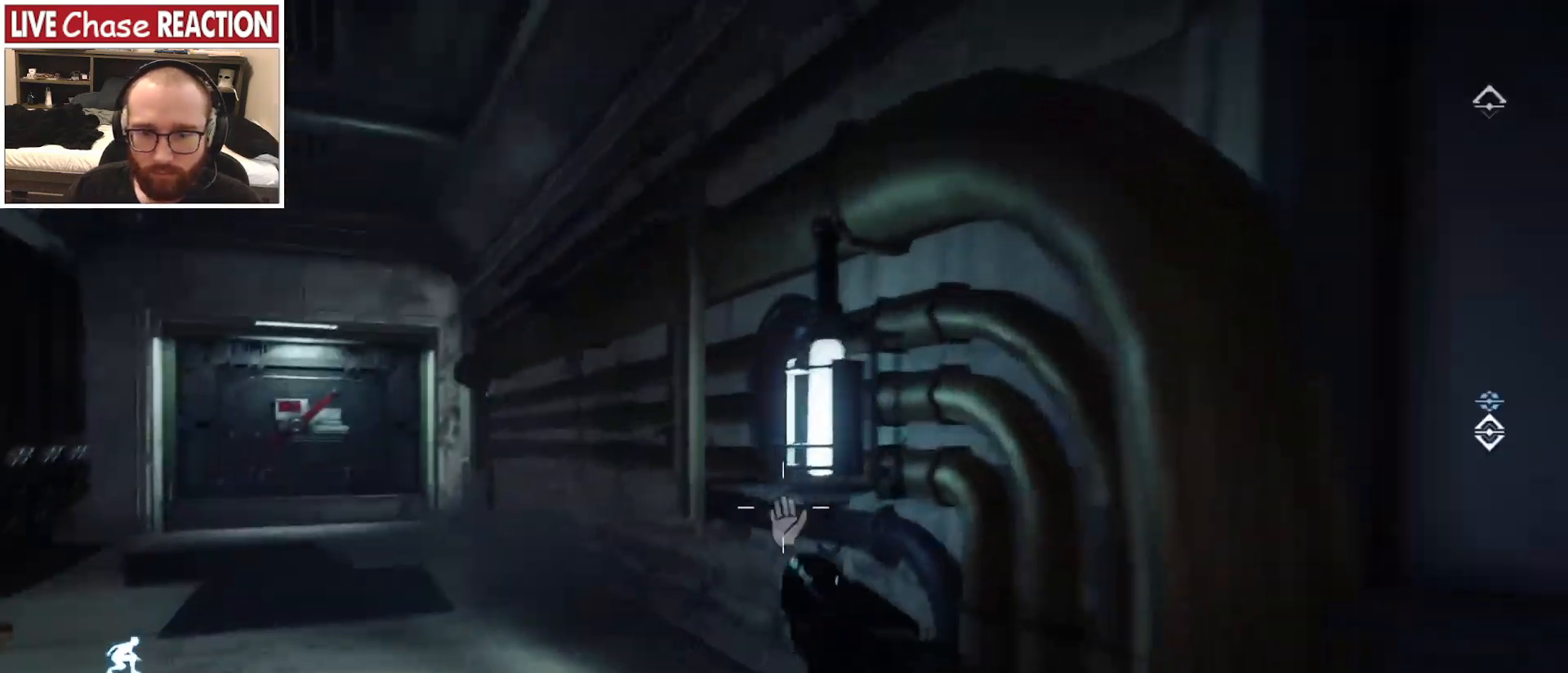
{"keys": ["w"], "mouse": [], "events": [[433, "a", "up"]]}
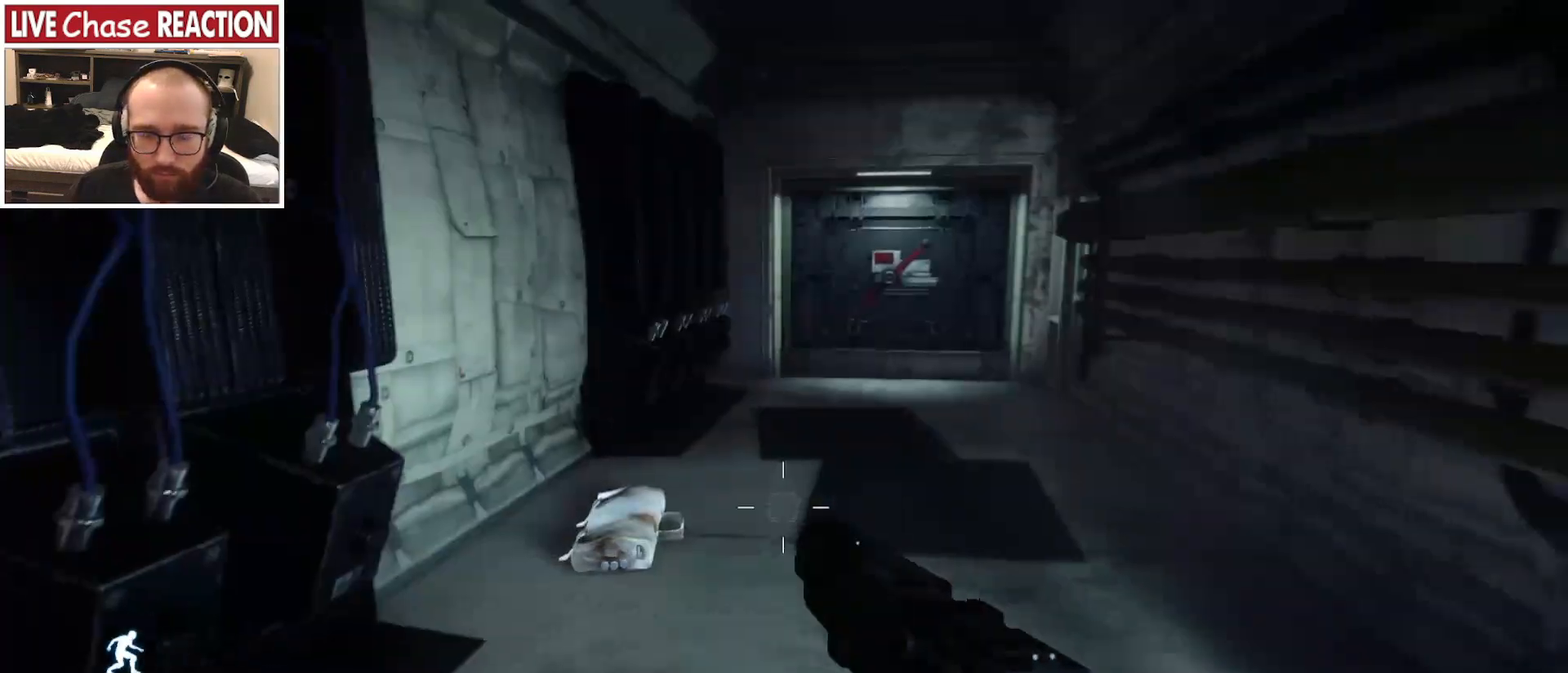
{"keys": ["w"], "mouse": [], "events": []}
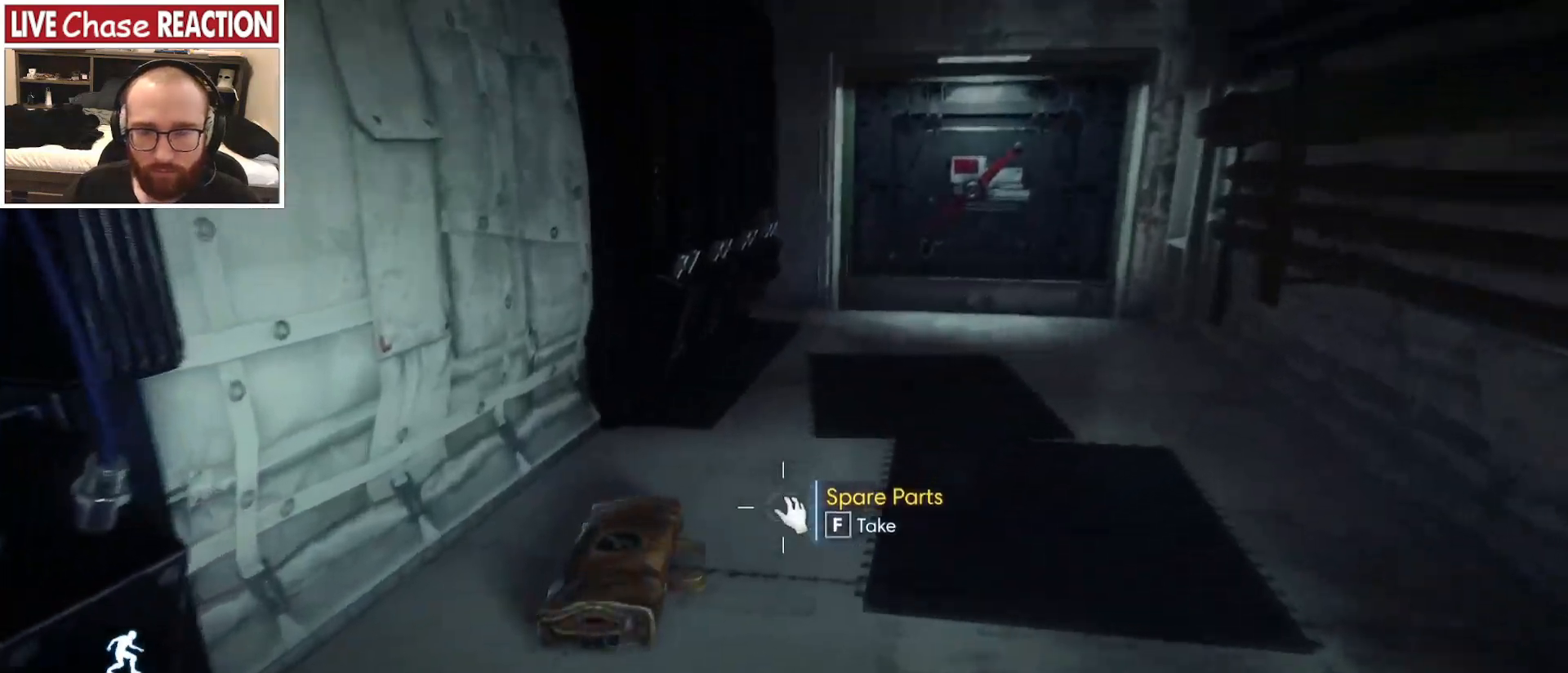
{"keys": [], "mouse": [], "events": [[267, "w", "up"], [383, "f", "down"], [467, "f", "up"]]}
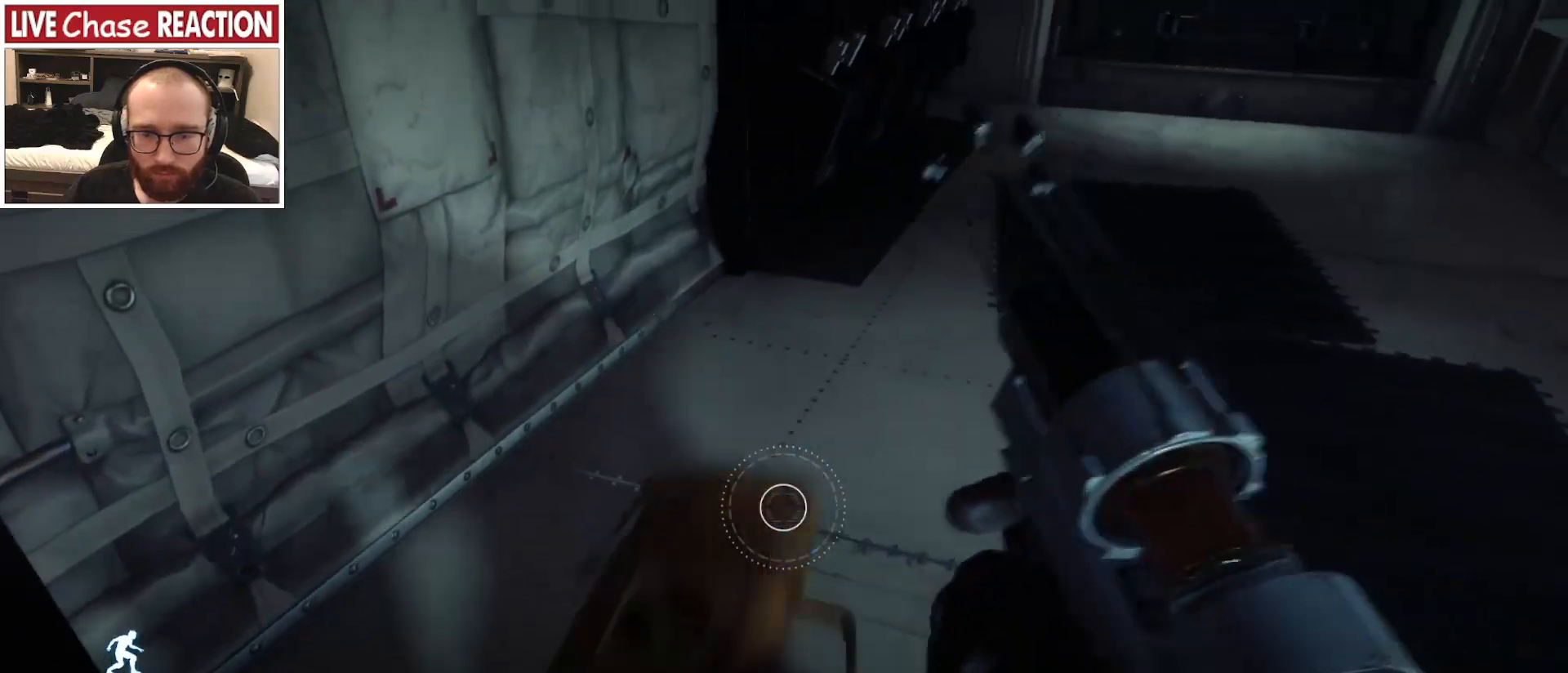
{"keys": ["d"], "mouse": [], "events": [[167, "d", "down"]]}
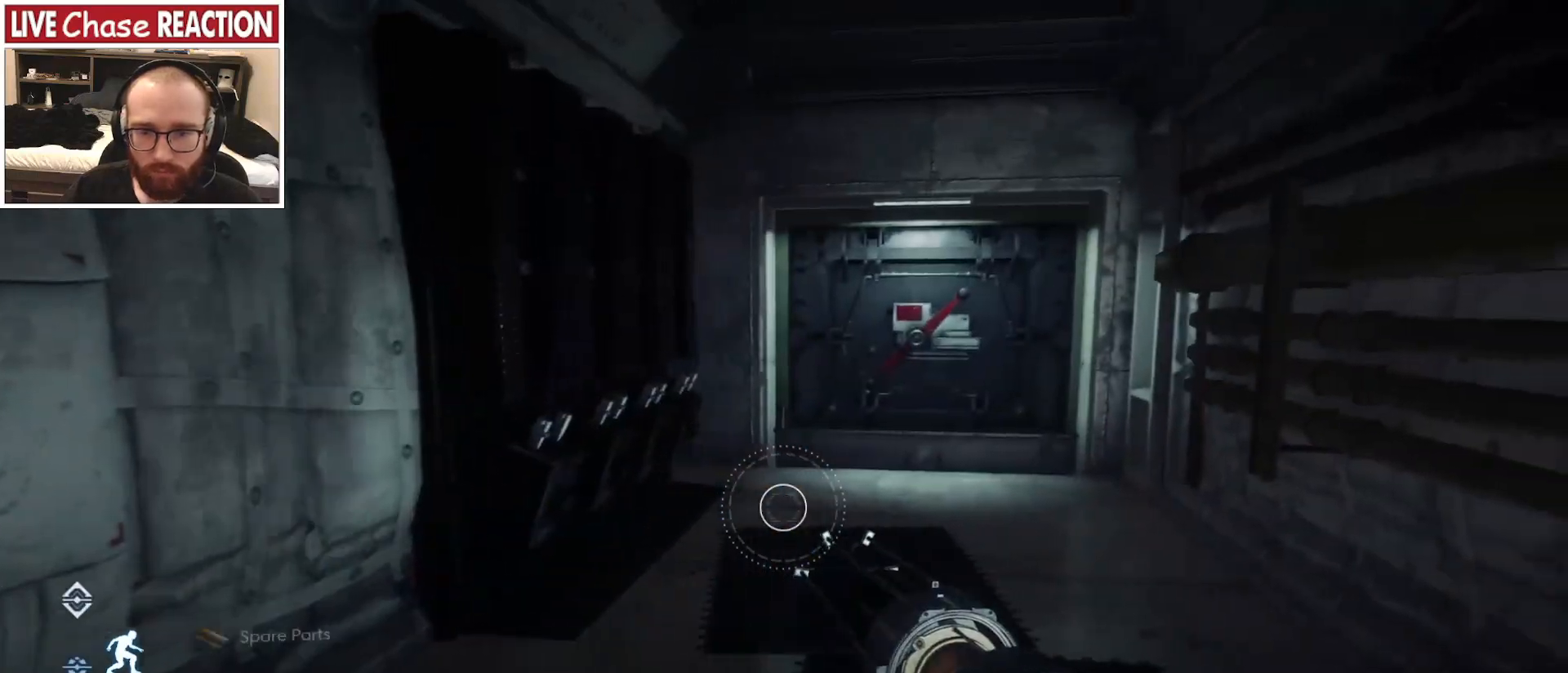
{"keys": ["d", "s"], "mouse": [], "events": [[100, "w", "down"], [300, "w", "up"], [500, "s", "down"]]}
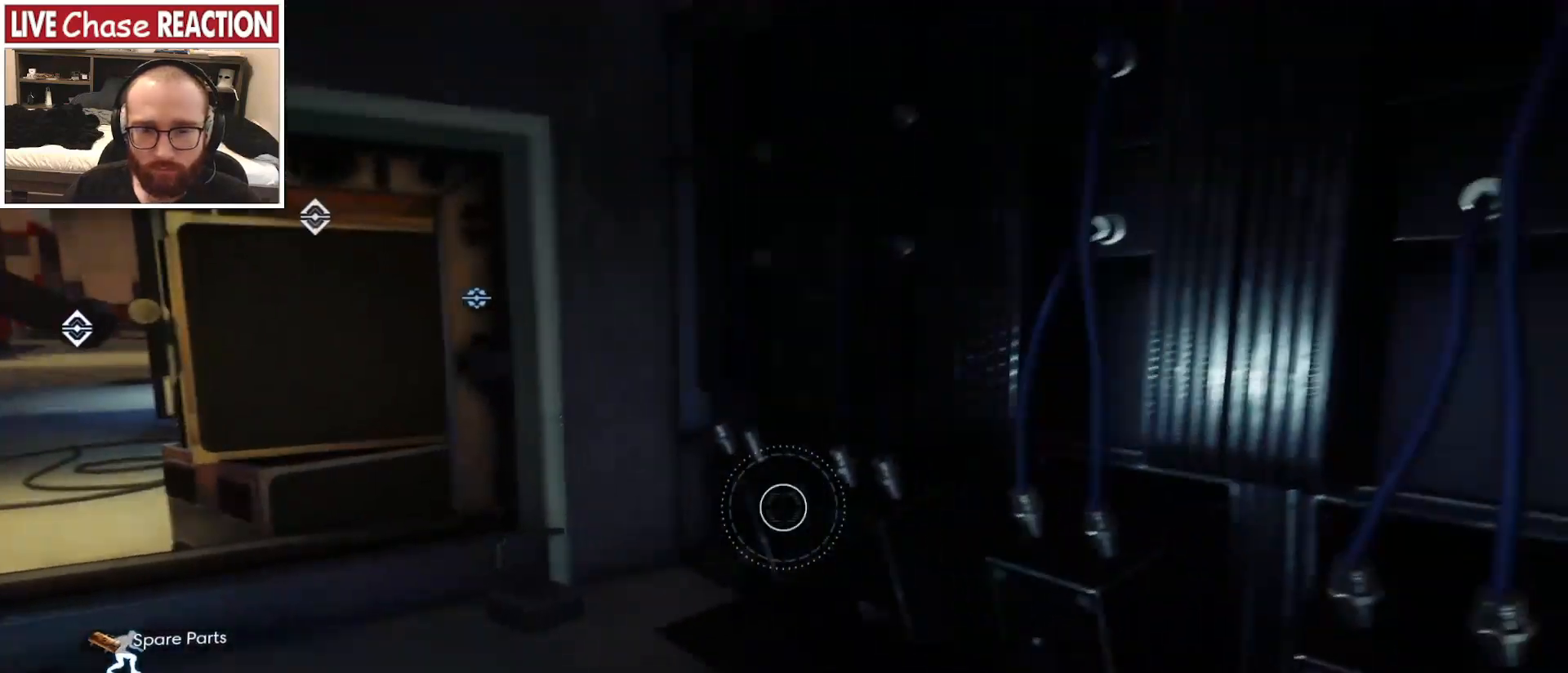
{"keys": ["d", "w"], "mouse": [], "events": [[33, "d", "up"], [217, "d", "down"], [250, "s", "up"], [400, "w", "down"]]}
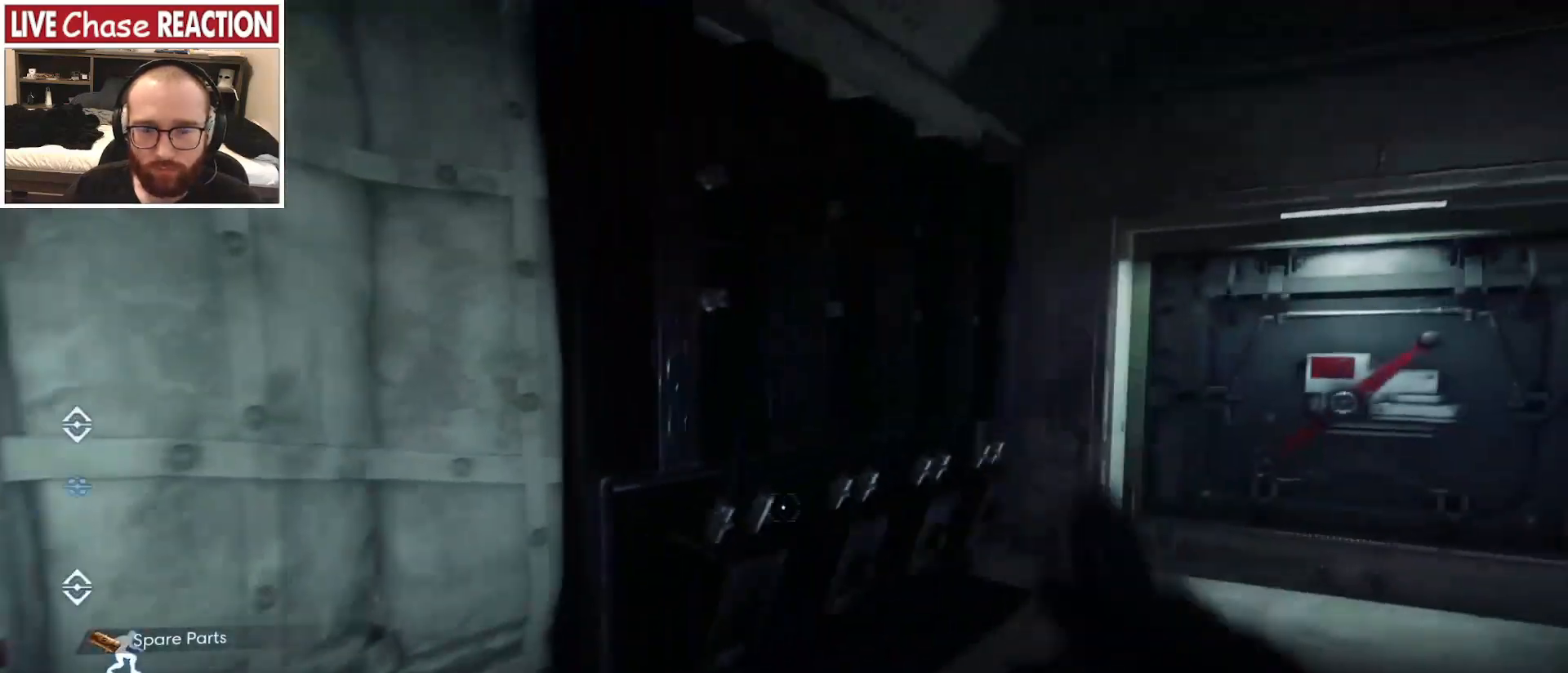
{"keys": ["w"], "mouse": [], "events": [[317, "d", "up"]]}
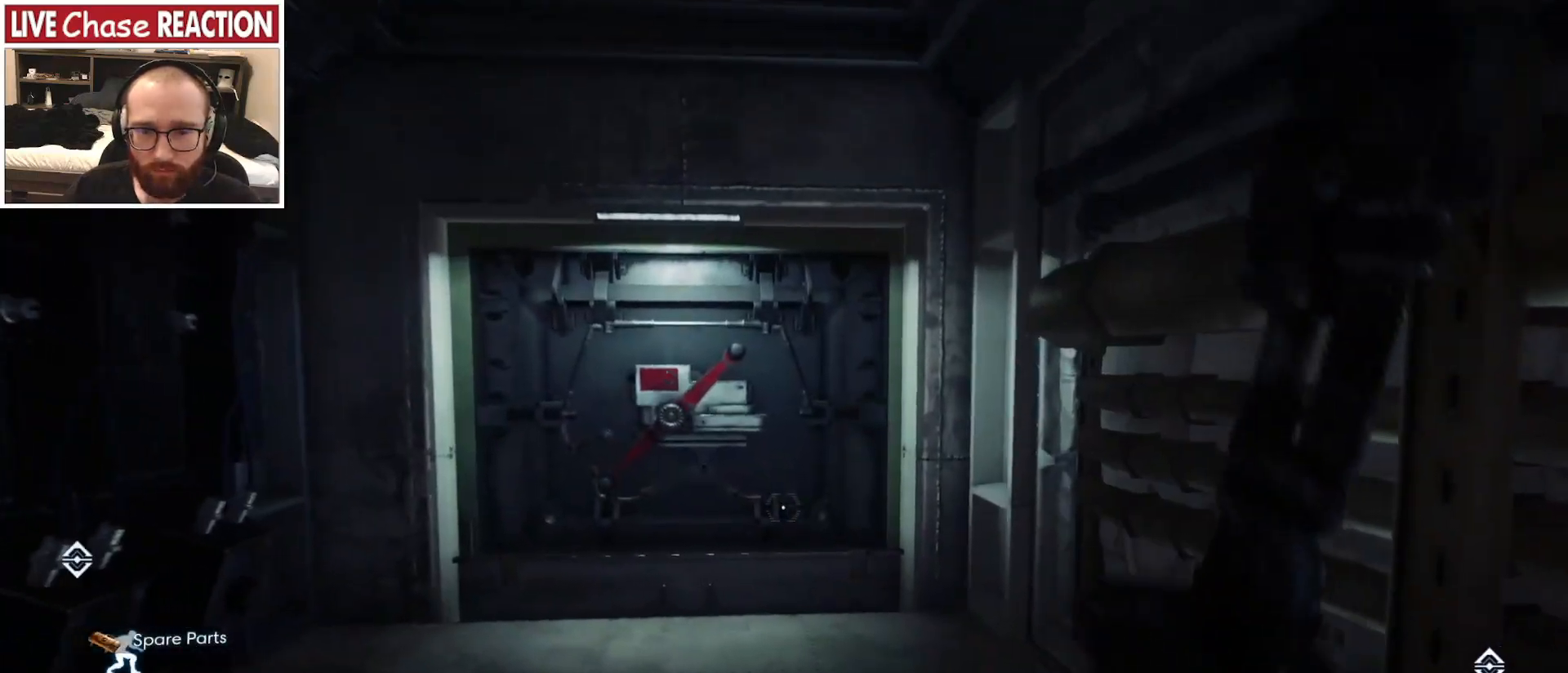
{"keys": ["w"], "mouse": [], "events": []}
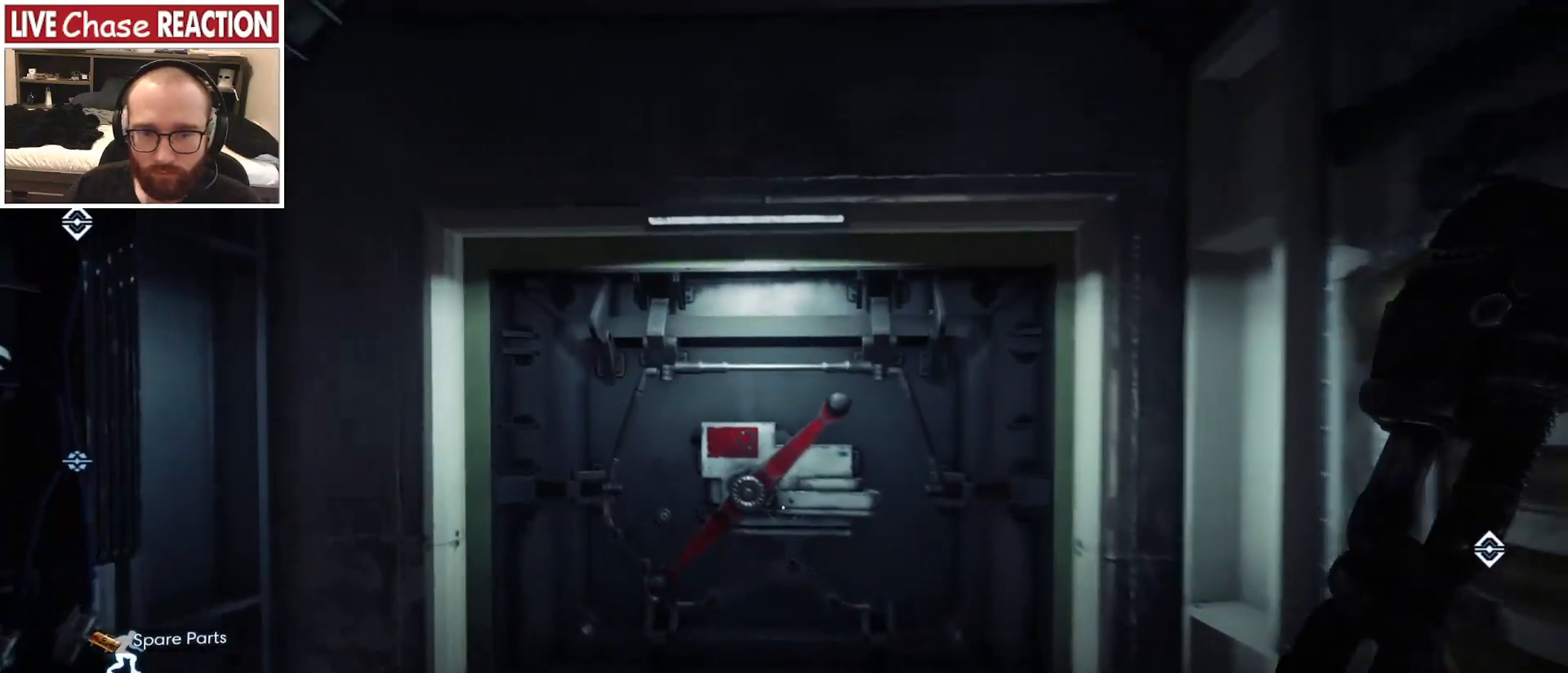
{"keys": [], "mouse": [], "events": [[383, "f", "down"], [417, "w", "up"], [467, "f", "up"]]}
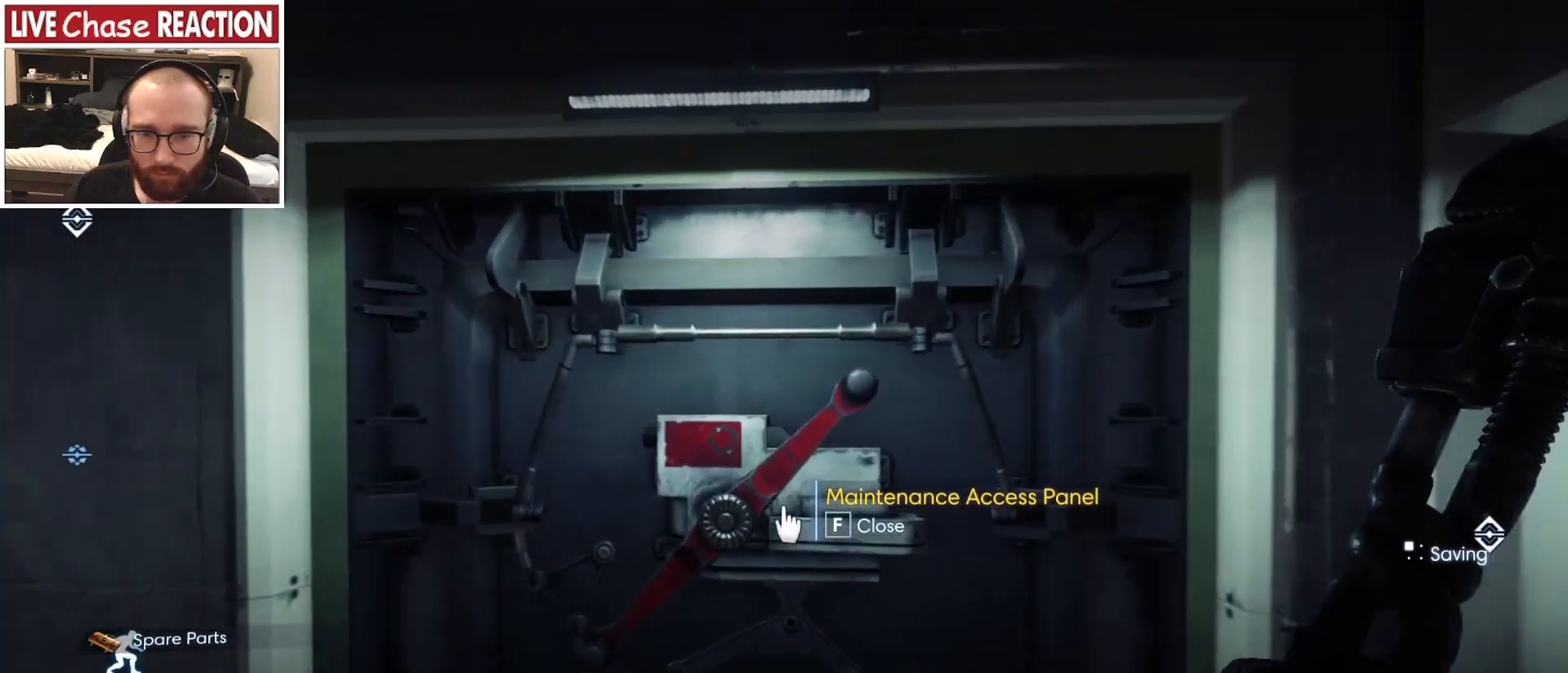
{"keys": ["s"], "mouse": [], "events": [[83, "s", "down"]]}